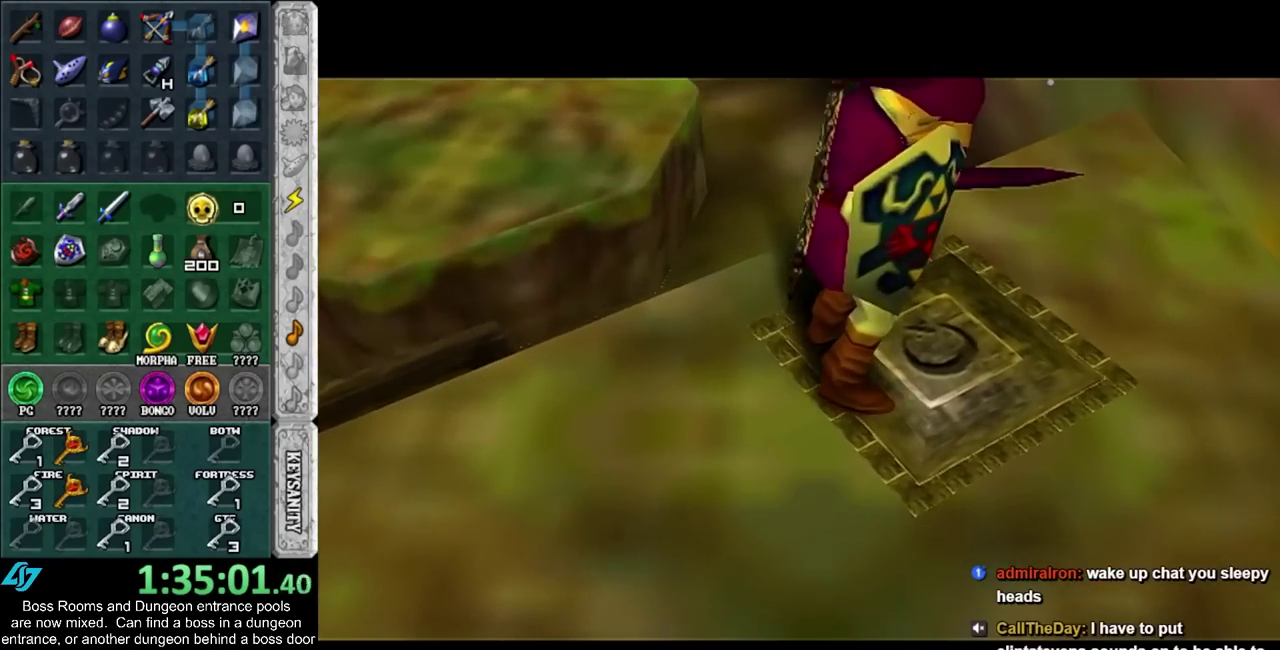
Gameplay with a controller (PlayStation layout); each line is a JSON object with the inputs held at the frame after it. "events" lists button and stick changes between this image and that frame as [ms after this image, input, new state], when the widget could be followed in between. Not read: HOME L2 L3 R3.
{"buttons": [], "left_stick": "up", "right_stick": "center", "events": []}
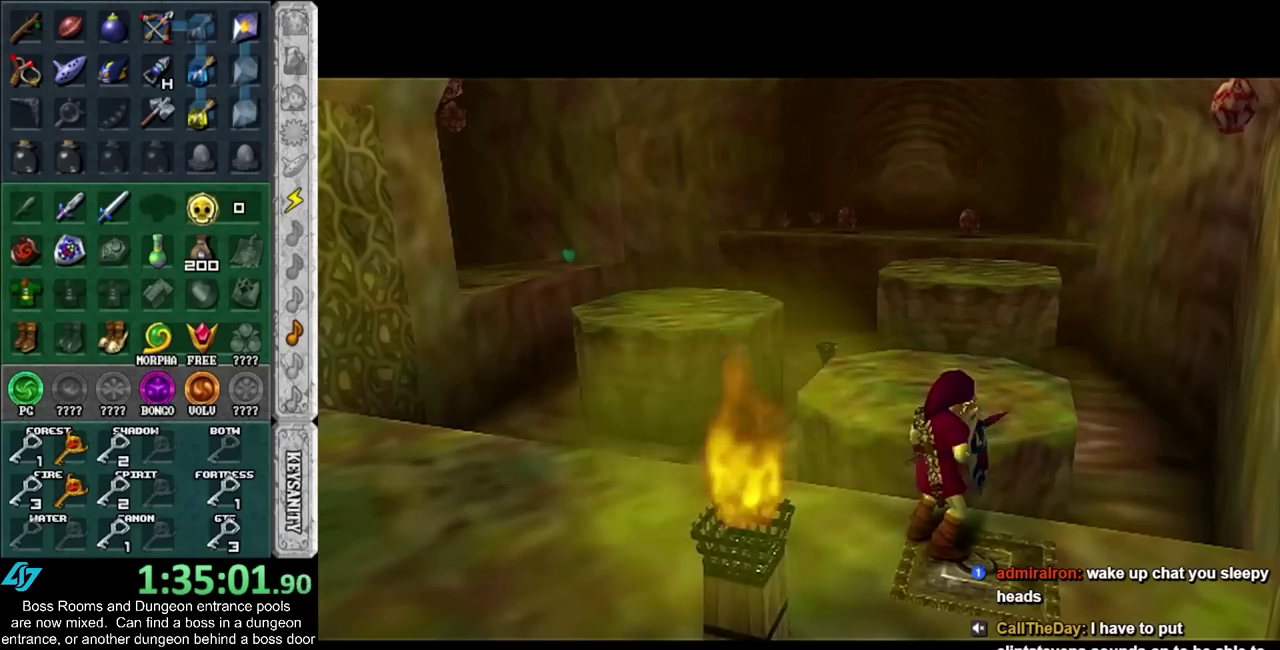
{"buttons": [], "left_stick": "up", "right_stick": "center", "events": []}
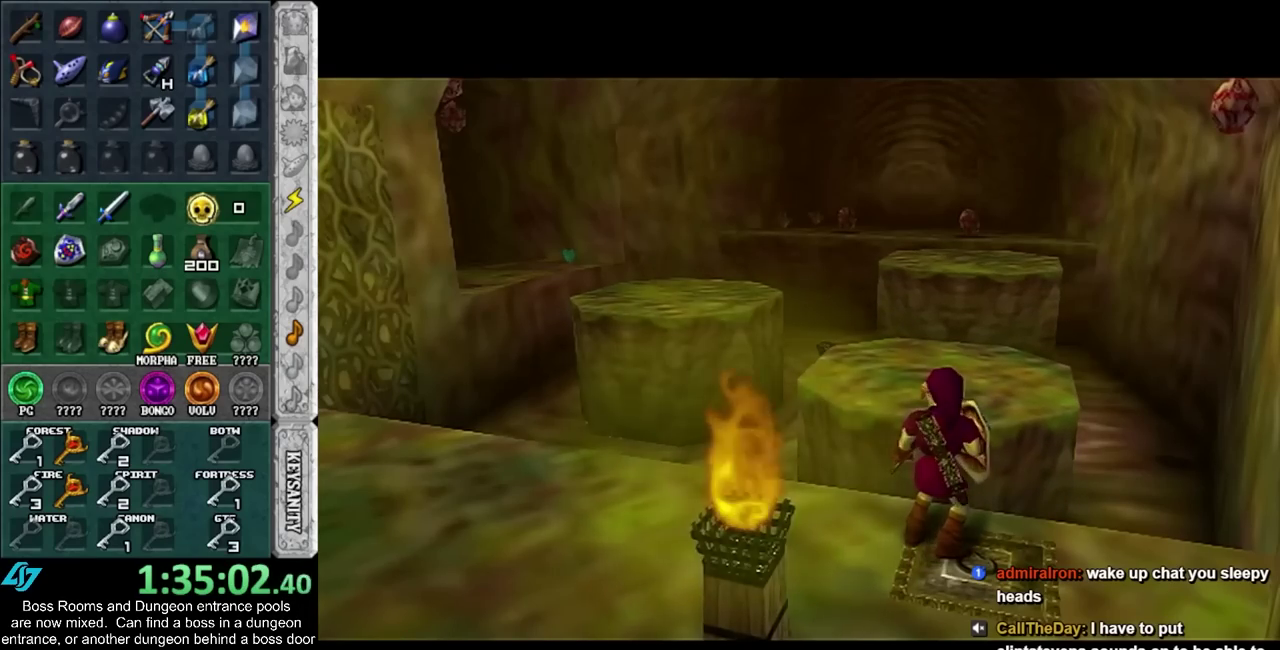
{"buttons": [], "left_stick": "up-right", "right_stick": "center"}
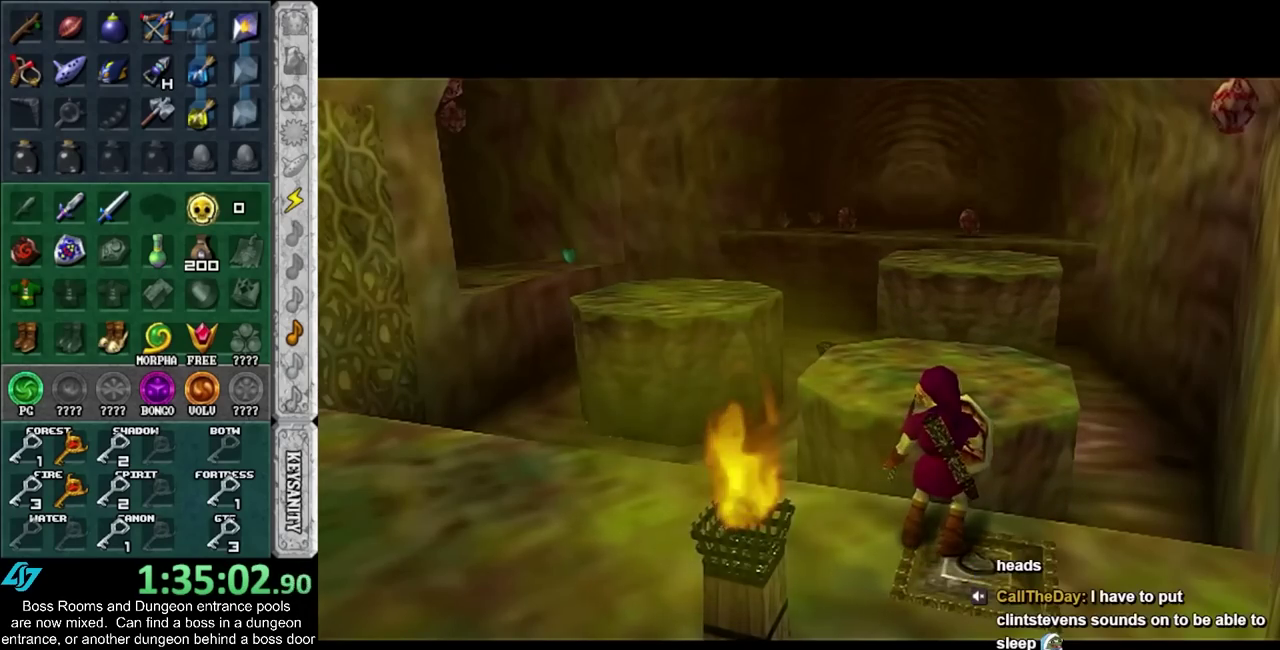
{"buttons": [], "left_stick": "down-left", "right_stick": "center"}
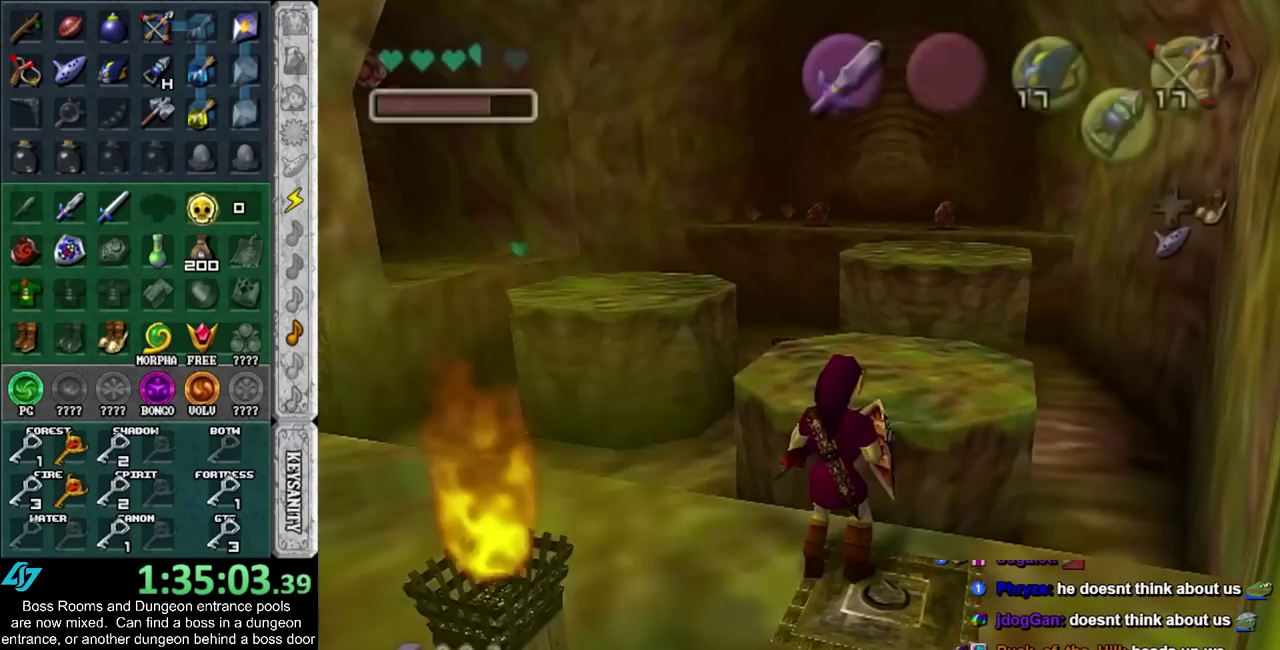
{"buttons": [], "left_stick": "center", "right_stick": "center", "events": [[483, "left_stick", "center"]]}
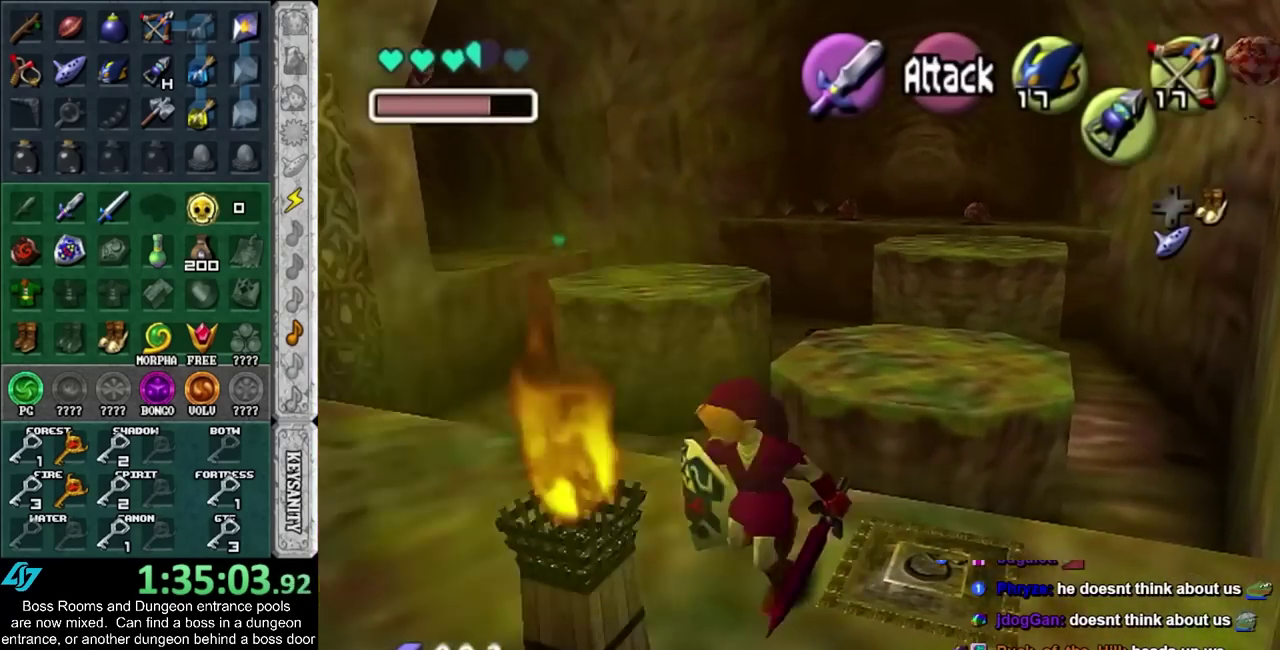
{"buttons": [], "left_stick": "up-right", "right_stick": "center", "events": [[150, "left_stick", "up"], [450, "left_stick", "up-right"]]}
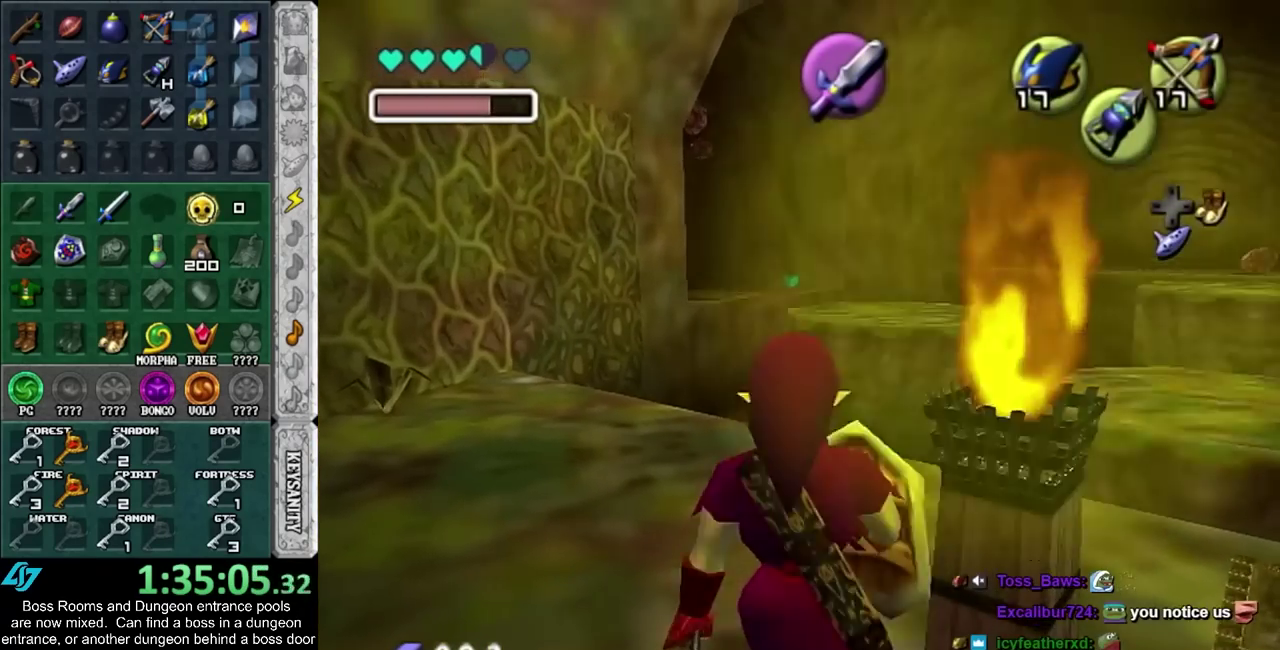
{"buttons": [], "left_stick": "up-right", "right_stick": "center", "events": []}
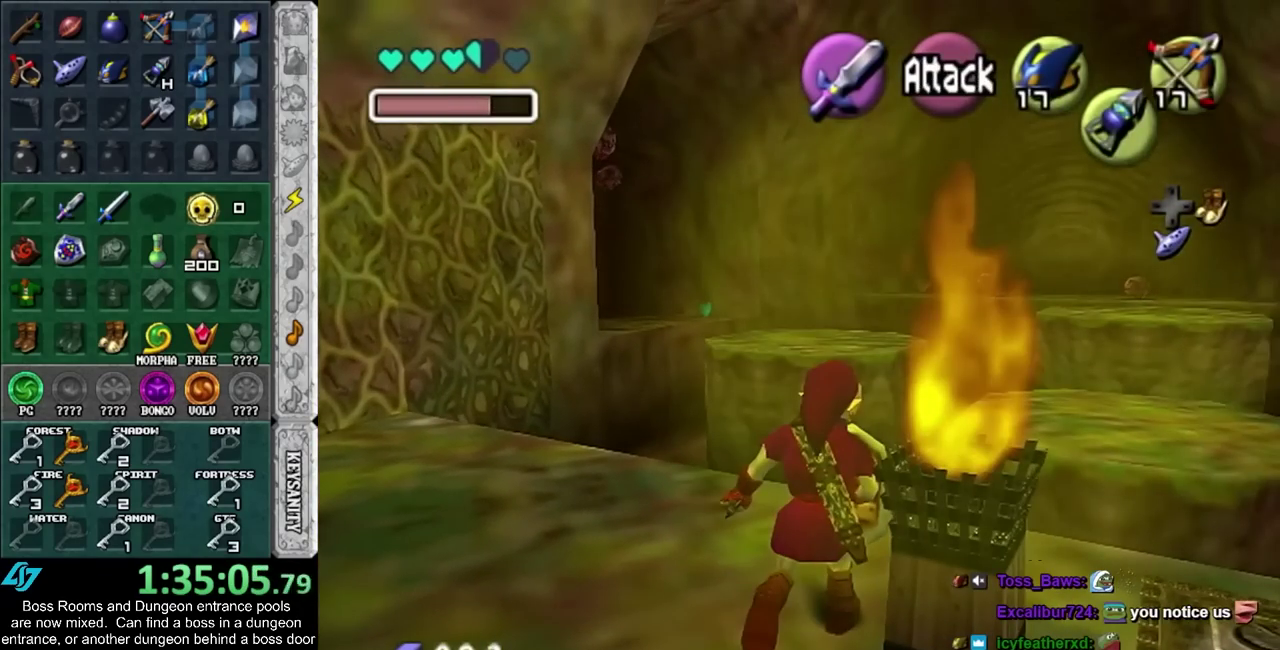
{"buttons": [], "left_stick": "up-right", "right_stick": "center", "events": []}
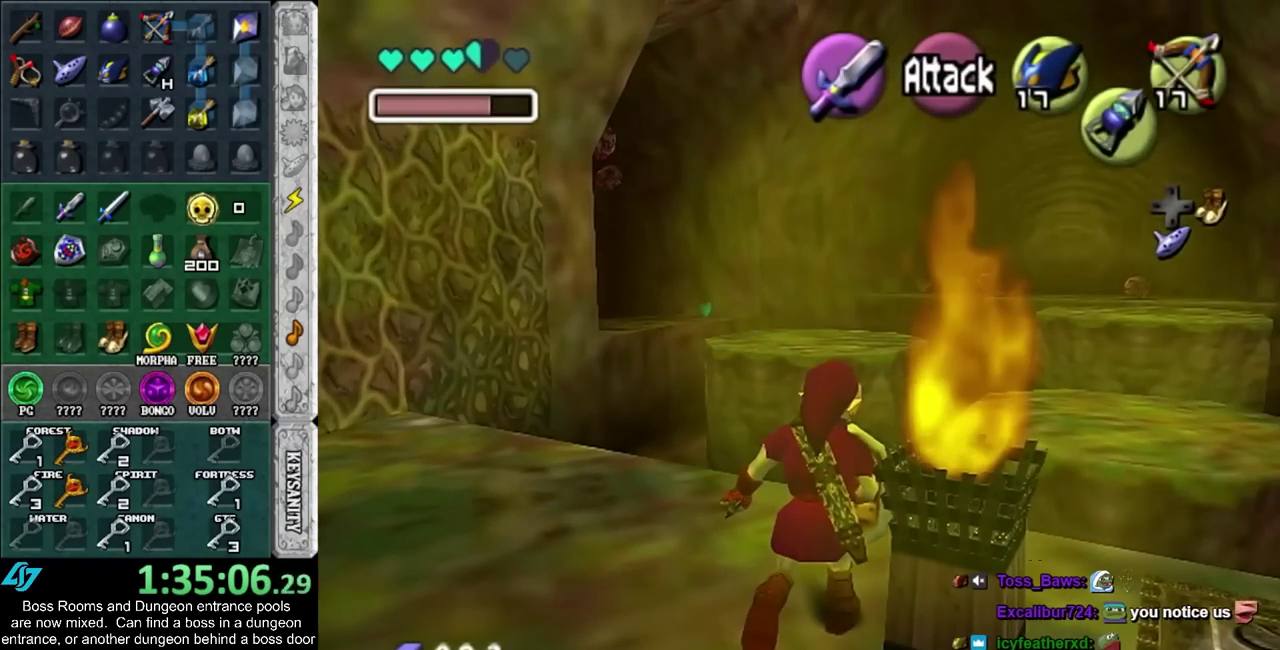
{"buttons": [], "left_stick": "center", "right_stick": "center", "events": [[233, "left_stick", "center"]]}
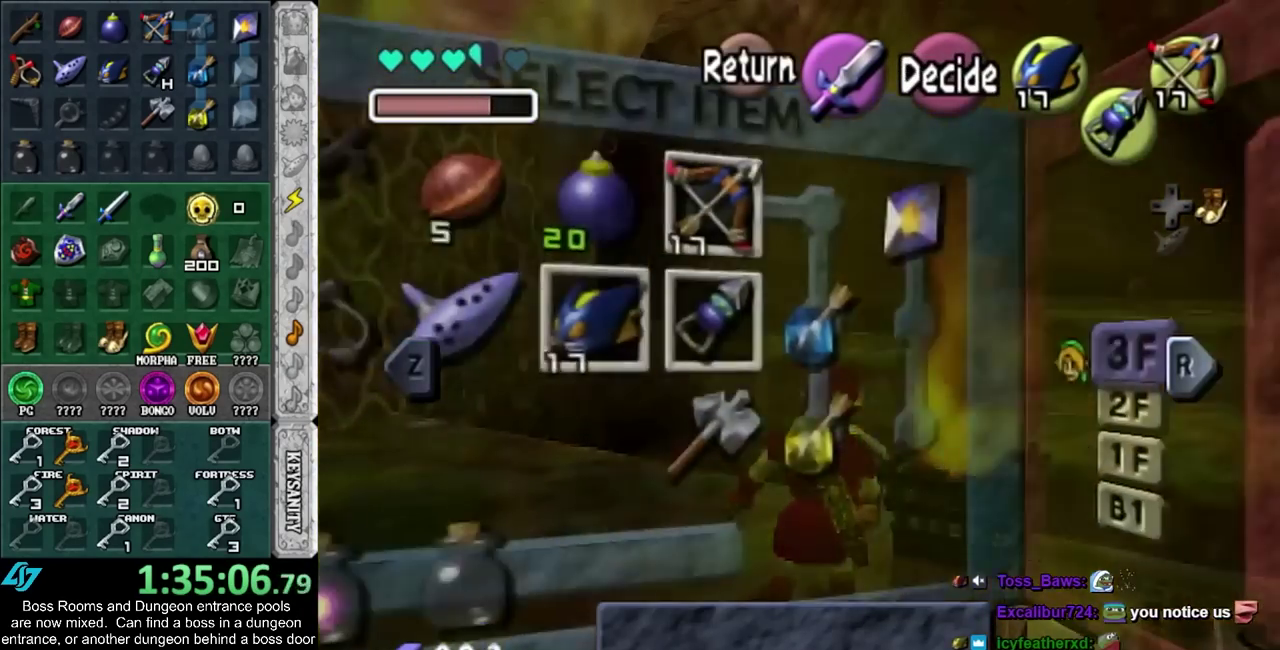
{"buttons": [], "left_stick": "center", "right_stick": "center", "events": []}
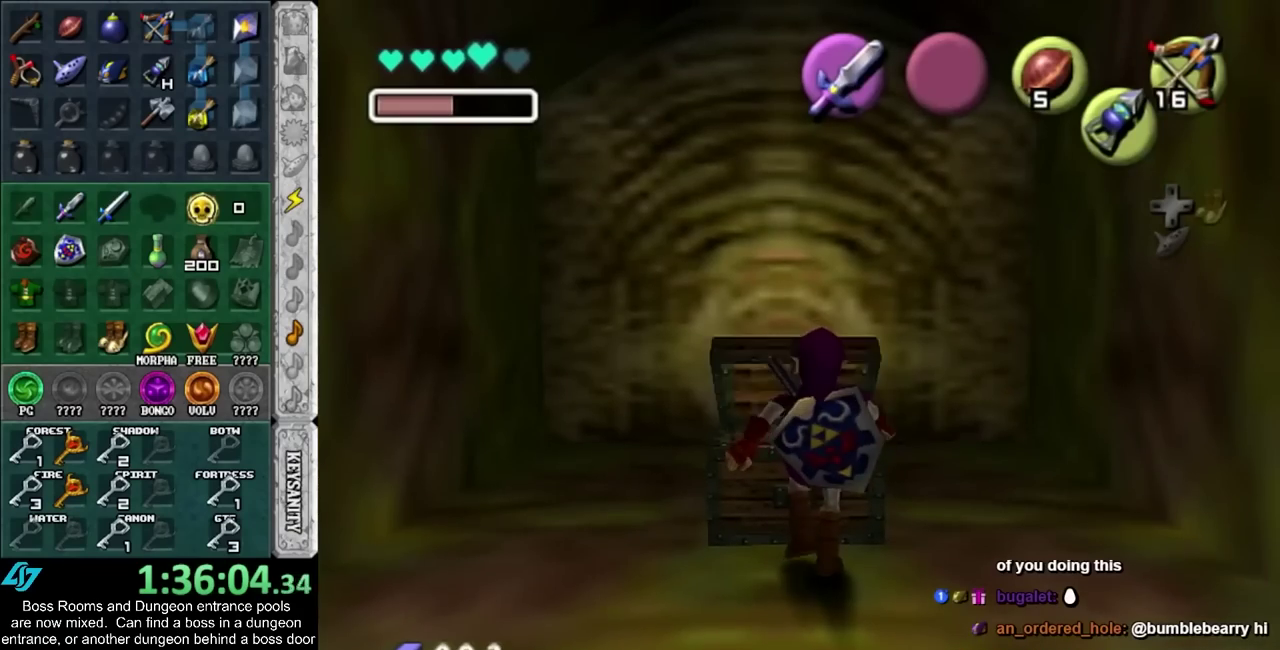
{"buttons": [], "left_stick": "center", "right_stick": "center", "events": []}
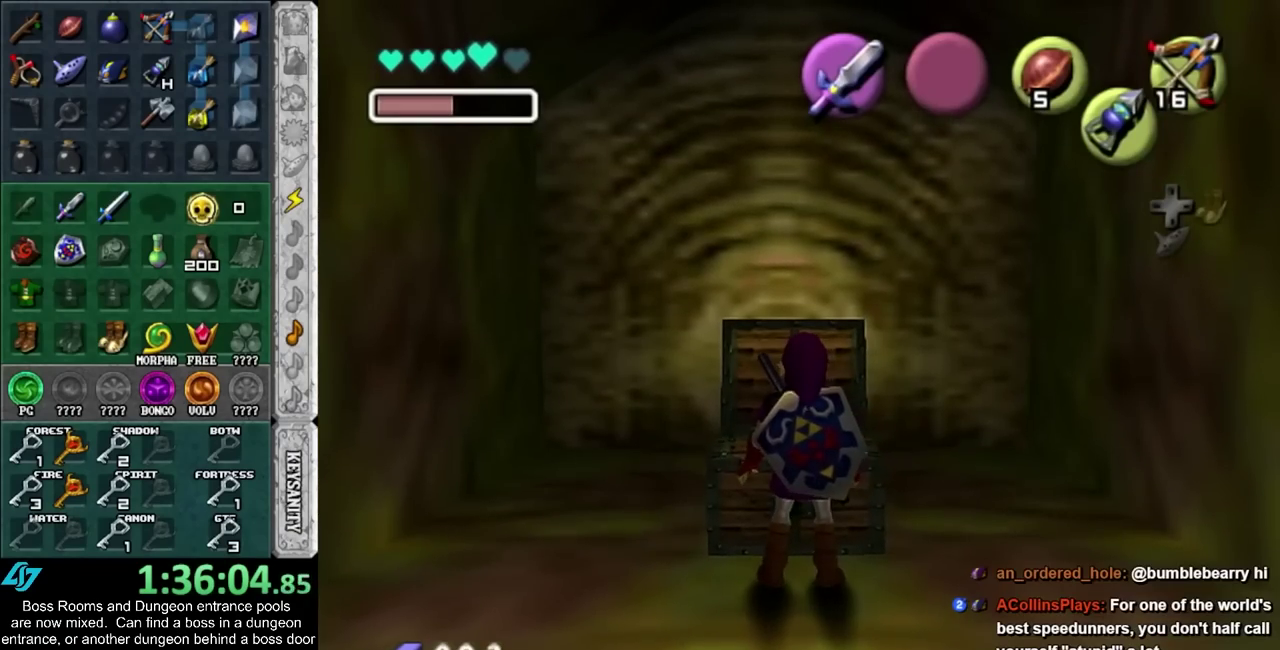
{"buttons": [], "left_stick": "center", "right_stick": "center", "events": [[233, "CROSS", "down"], [233, "SQUARE", "down"], [333, "CROSS", "up"], [333, "SQUARE", "up"]]}
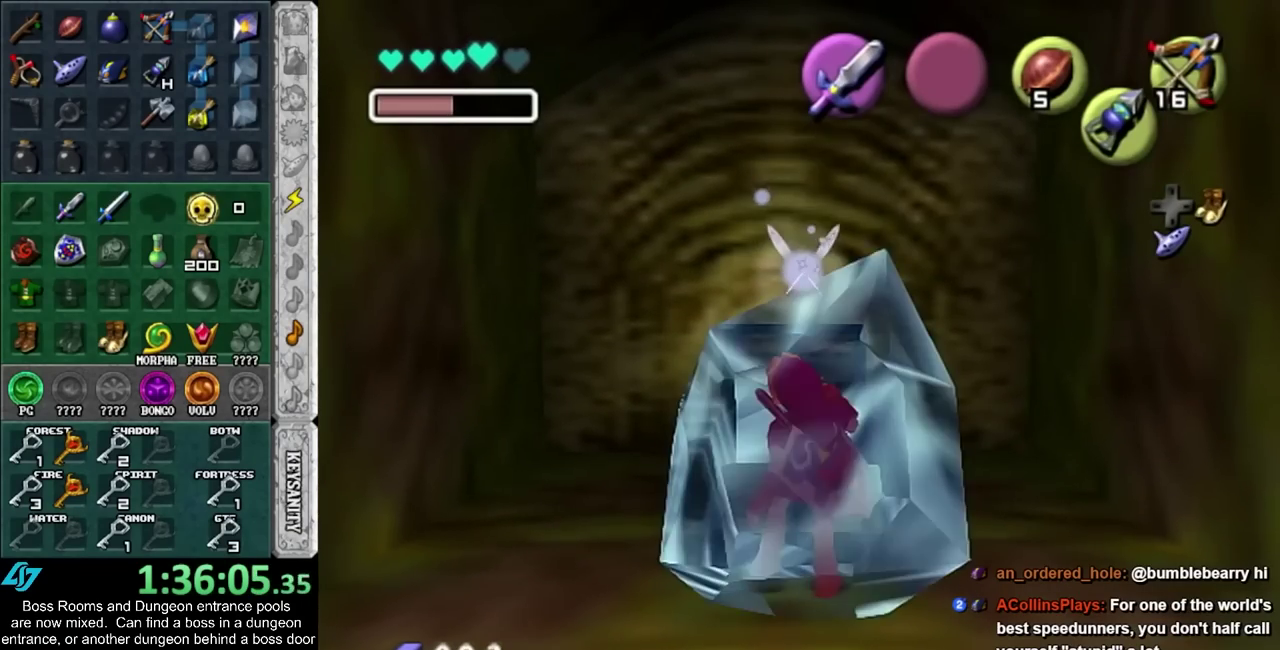
{"buttons": ["CROSS", "SQUARE"], "left_stick": "up-right", "right_stick": "center", "events": [[117, "left_stick", "down-left"], [183, "CROSS", "down"], [183, "SQUARE", "down"], [233, "left_stick", "right"], [417, "SQUARE", "up"], [450, "left_stick", "up-right"], [483, "SQUARE", "down"]]}
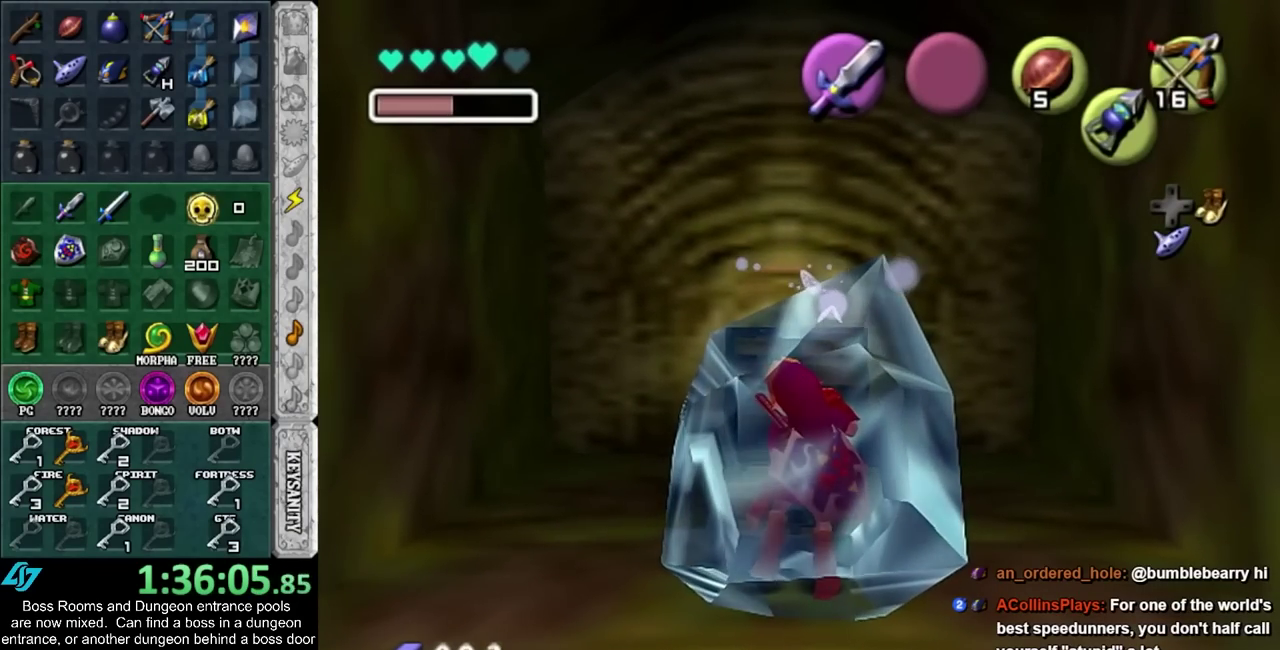
{"buttons": [], "left_stick": "down-right", "right_stick": "center", "events": [[117, "CROSS", "up"], [117, "SQUARE", "up"], [167, "CROSS", "down"], [167, "SQUARE", "down"], [267, "CROSS", "up"], [300, "SQUARE", "up"], [367, "CROSS", "down"], [367, "SQUARE", "down"], [450, "CROSS", "up"], [483, "SQUARE", "up"], [483, "left_stick", "down-right"]]}
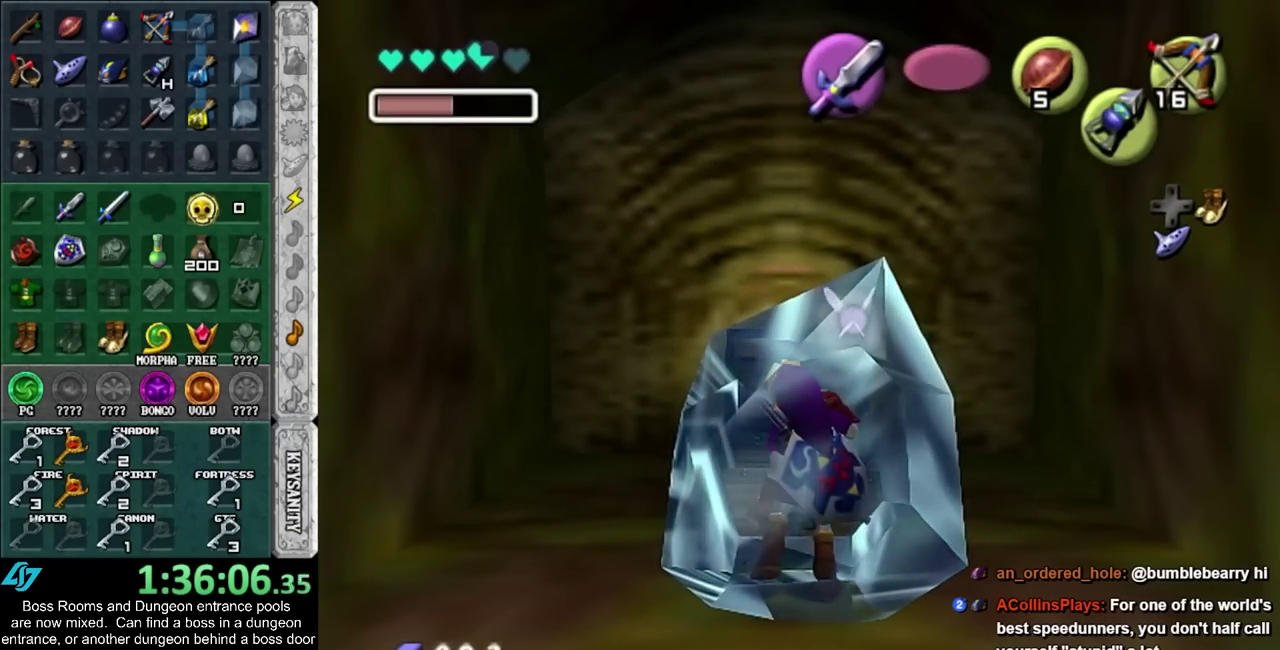
{"buttons": [], "left_stick": "down-left", "right_stick": "center", "events": [[50, "CROSS", "down"], [83, "SQUARE", "down"], [133, "left_stick", "center"], [167, "CROSS", "up"], [167, "SQUARE", "up"], [400, "left_stick", "down"], [450, "left_stick", "down-left"]]}
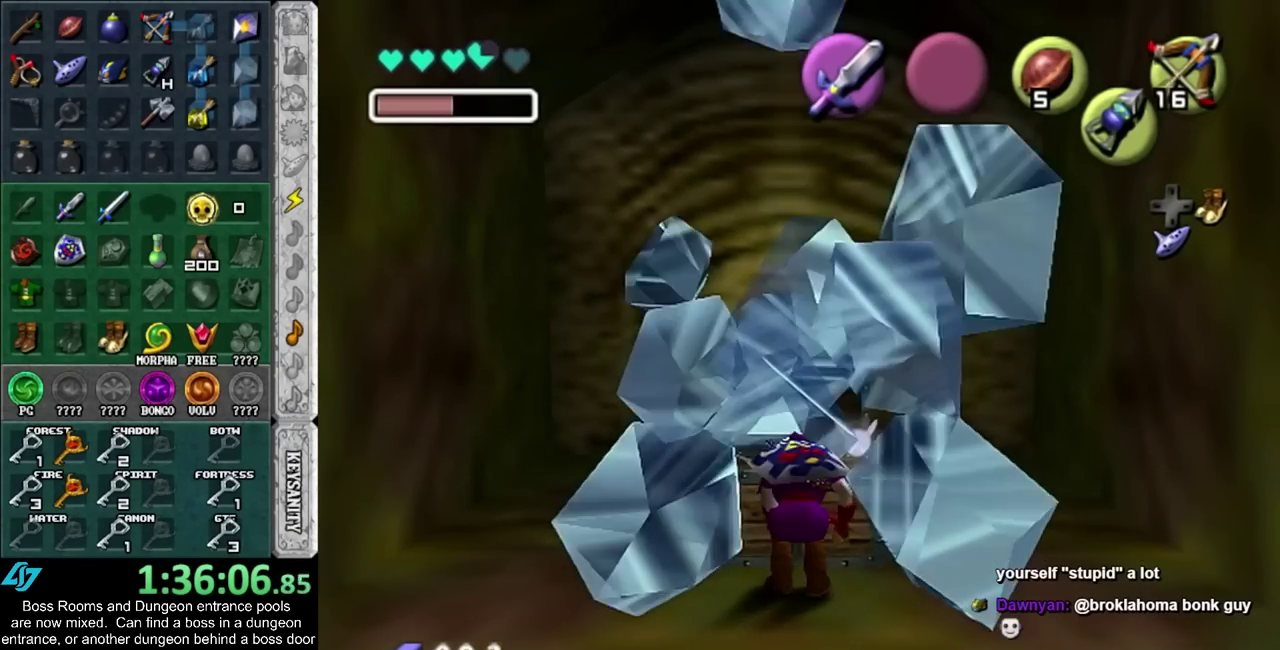
{"buttons": [], "left_stick": "down-left", "right_stick": "center", "events": [[333, "CROSS", "down"], [417, "CROSS", "up"]]}
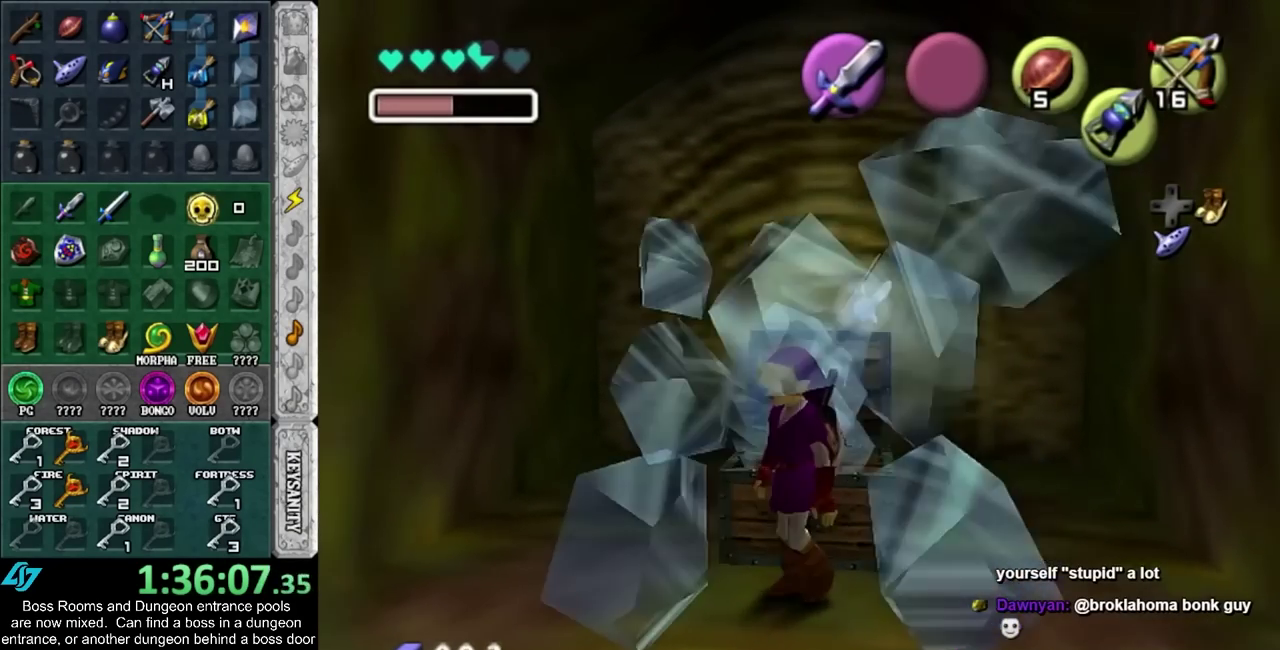
{"buttons": [], "left_stick": "left", "right_stick": "center", "events": [[17, "CROSS", "down"], [117, "CROSS", "up"], [167, "CROSS", "down"], [333, "CROSS", "up"], [483, "left_stick", "left"]]}
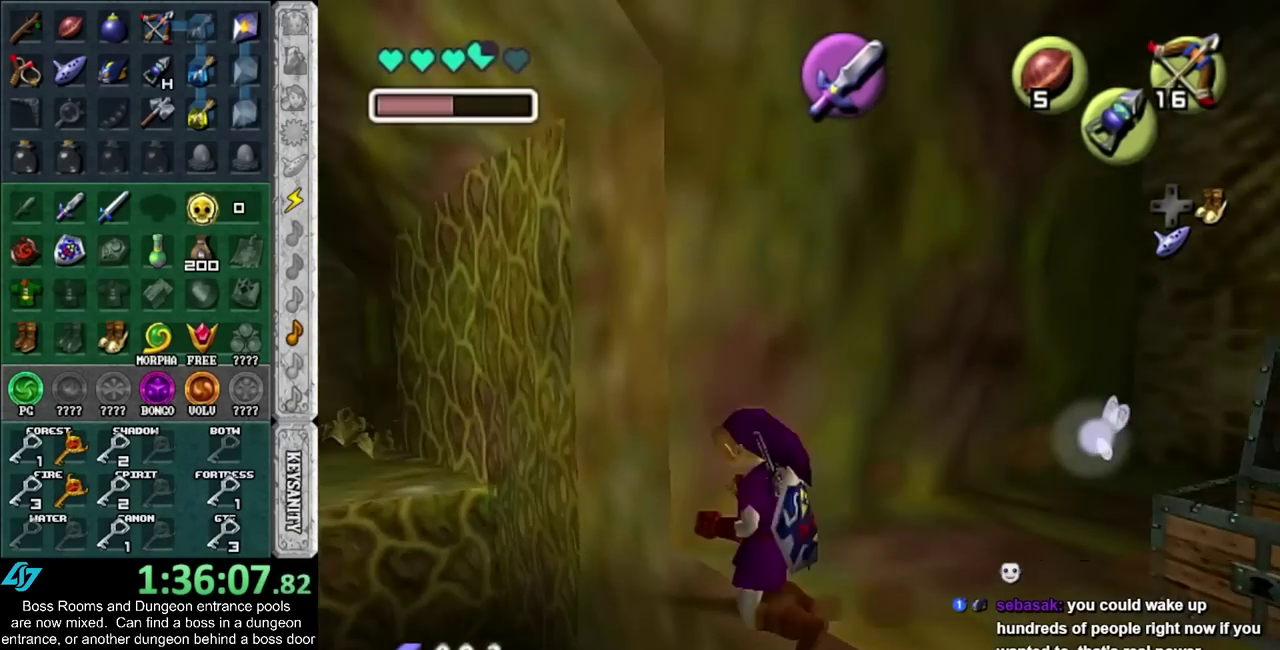
{"buttons": [], "left_stick": "up-left", "right_stick": "center", "events": [[167, "left_stick", "up-left"]]}
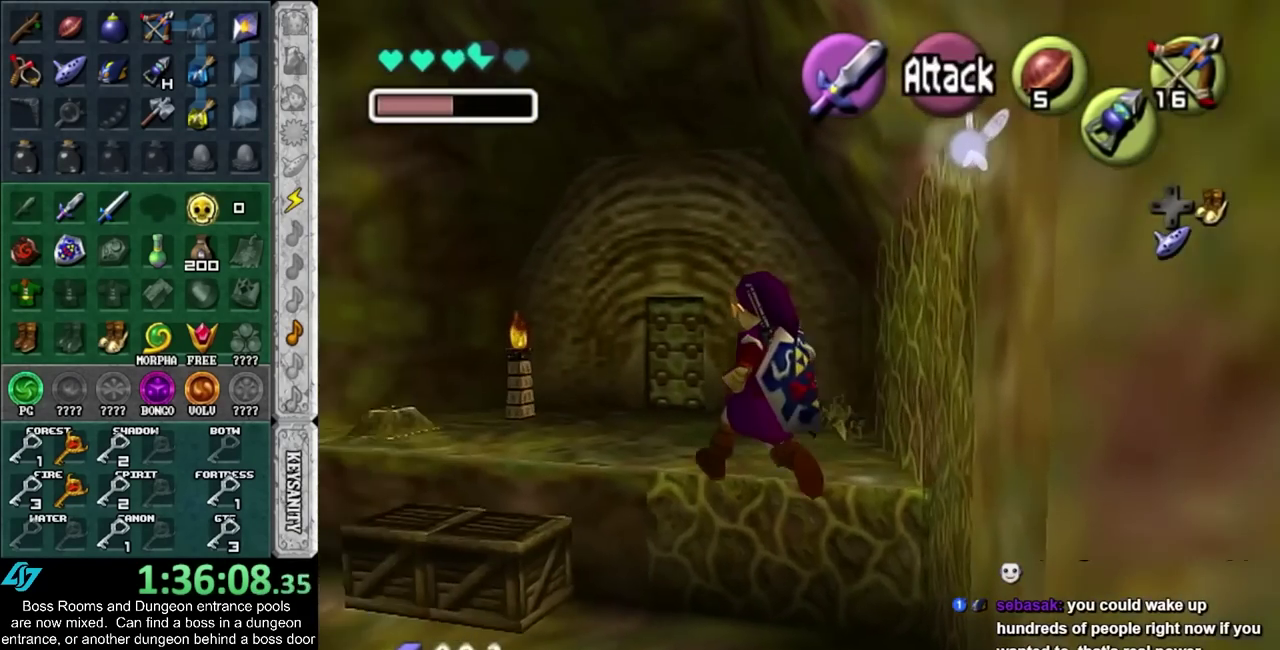
{"buttons": [], "left_stick": "up-left", "right_stick": "center", "events": []}
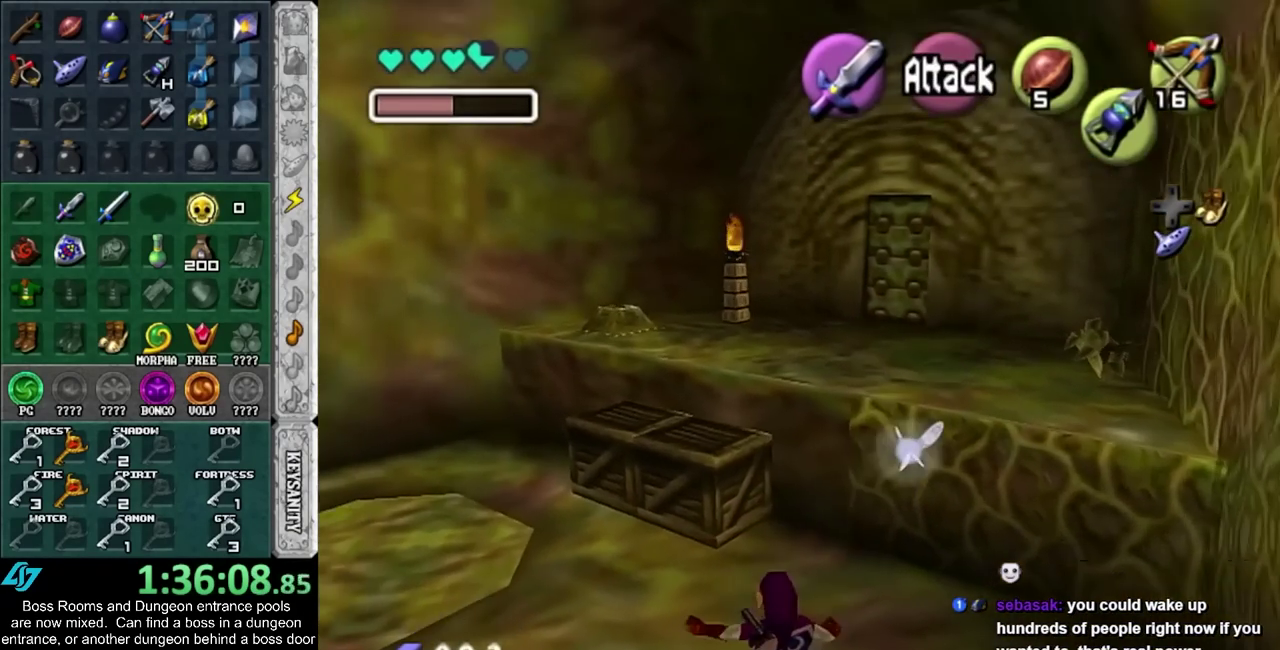
{"buttons": [], "left_stick": "up-left", "right_stick": "center", "events": [[150, "left_stick", "center"], [383, "left_stick", "left"], [483, "left_stick", "up-left"]]}
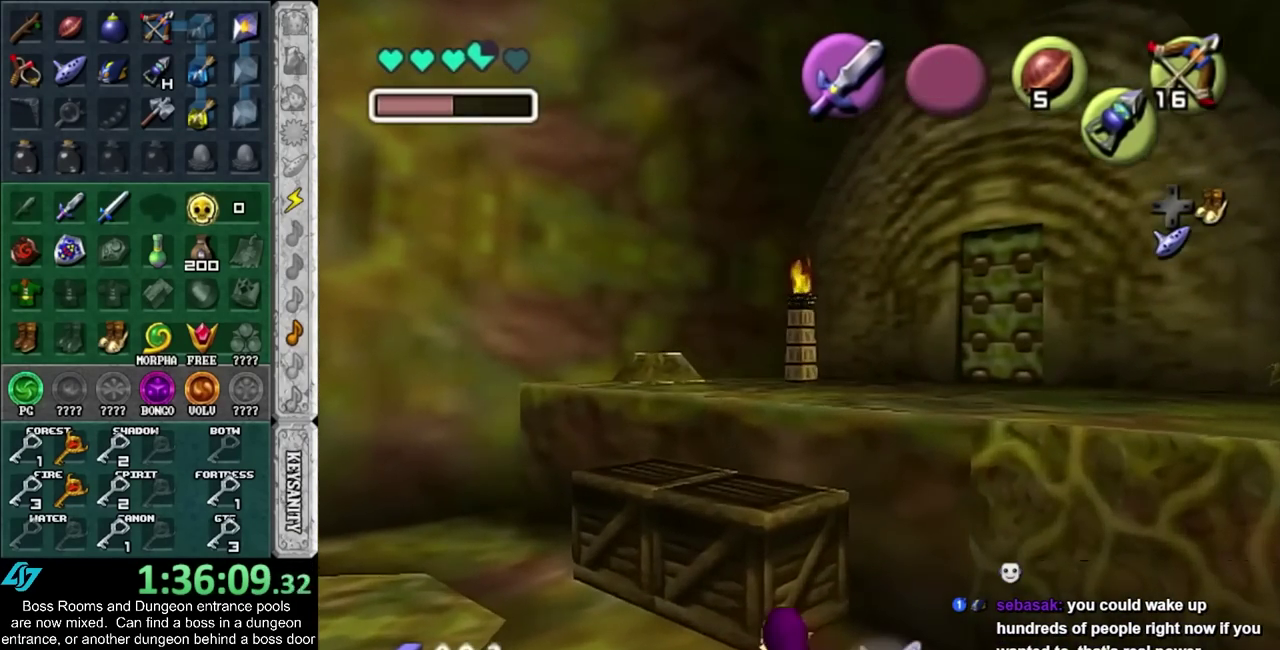
{"buttons": ["CROSS"], "left_stick": "up-right", "right_stick": "center", "events": [[233, "left_stick", "up"], [333, "left_stick", "up-right"], [450, "CROSS", "down"]]}
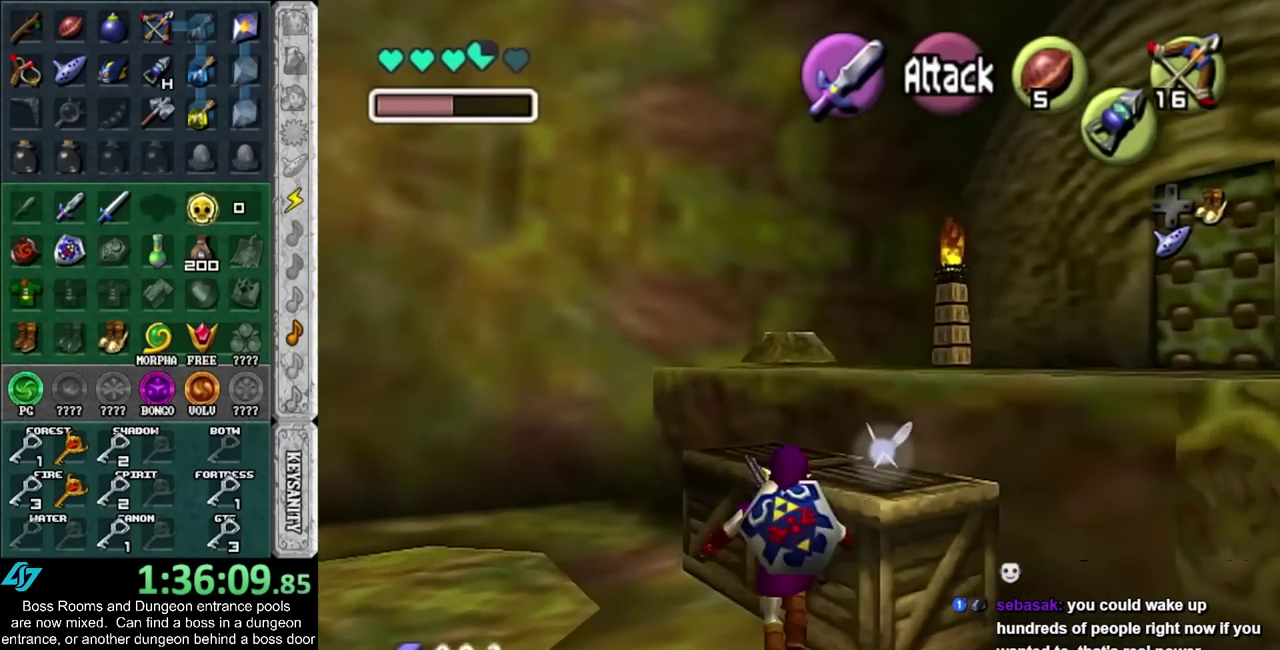
{"buttons": [], "left_stick": "up", "right_stick": "center", "events": [[83, "CROSS", "up"], [233, "left_stick", "up"]]}
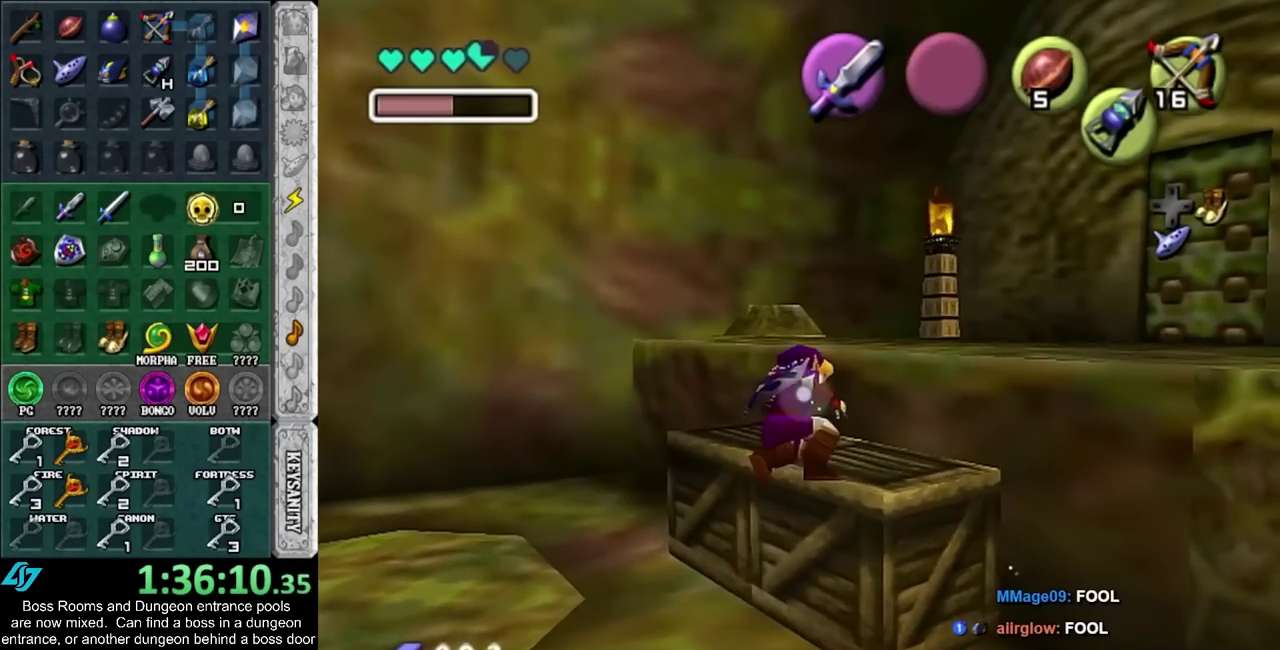
{"buttons": [], "left_stick": "up-right", "right_stick": "center", "events": [[200, "left_stick", "up-left"], [417, "left_stick", "up-right"]]}
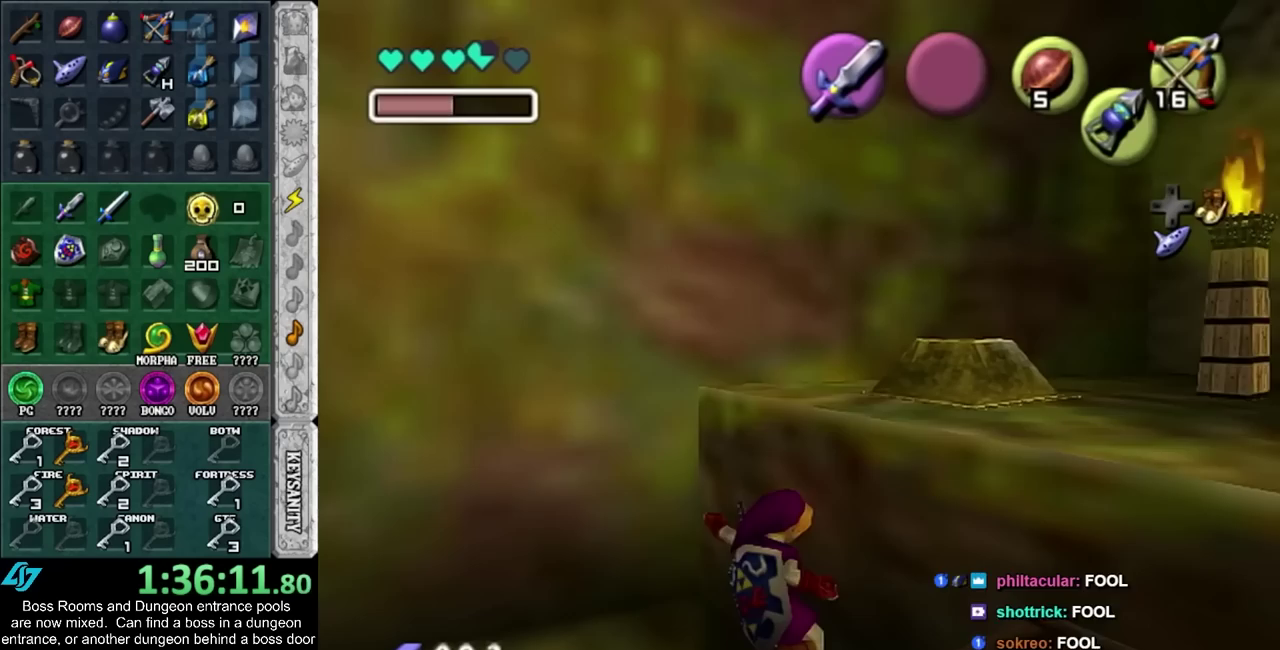
{"buttons": [], "left_stick": "up-right", "right_stick": "center", "events": [[83, "CROSS", "down"], [267, "CROSS", "up"]]}
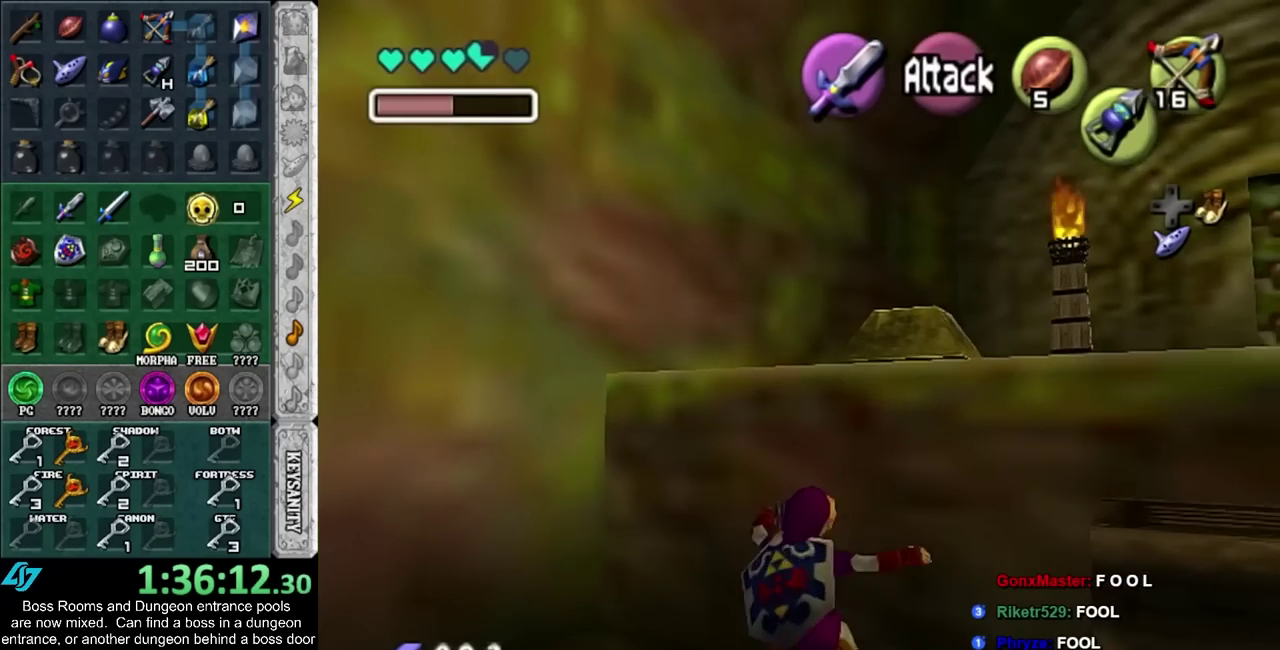
{"buttons": [], "left_stick": "up", "right_stick": "center", "events": [[300, "left_stick", "up"]]}
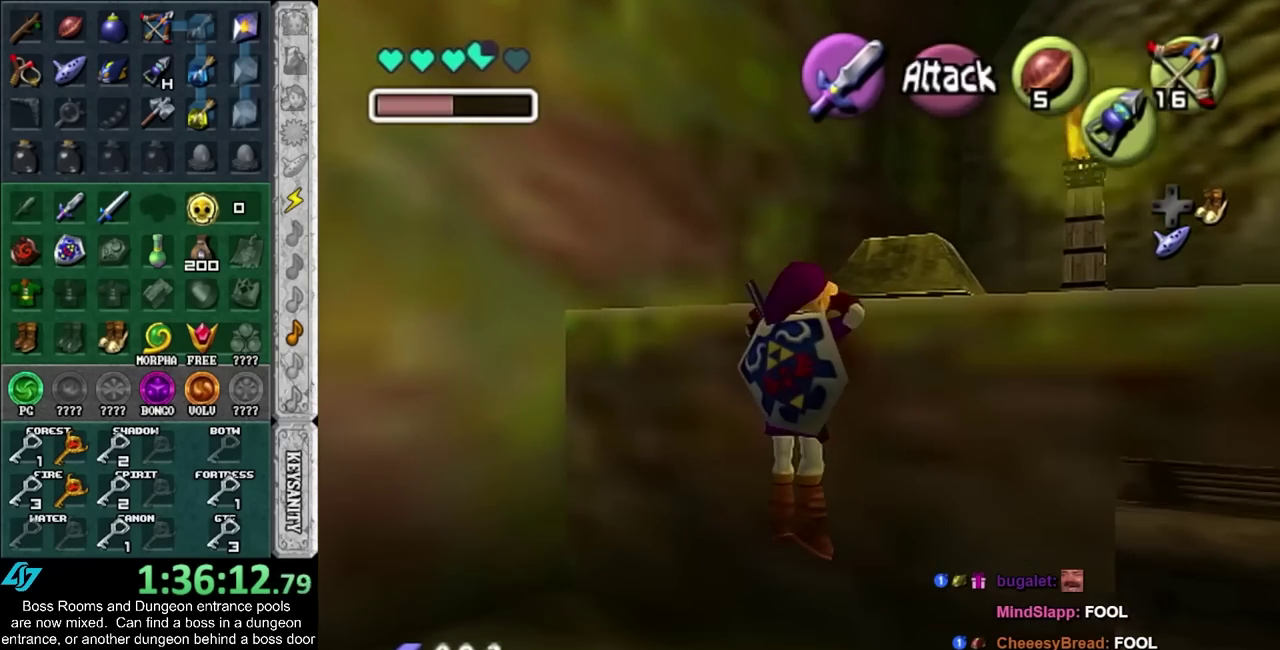
{"buttons": [], "left_stick": "up", "right_stick": "center", "events": []}
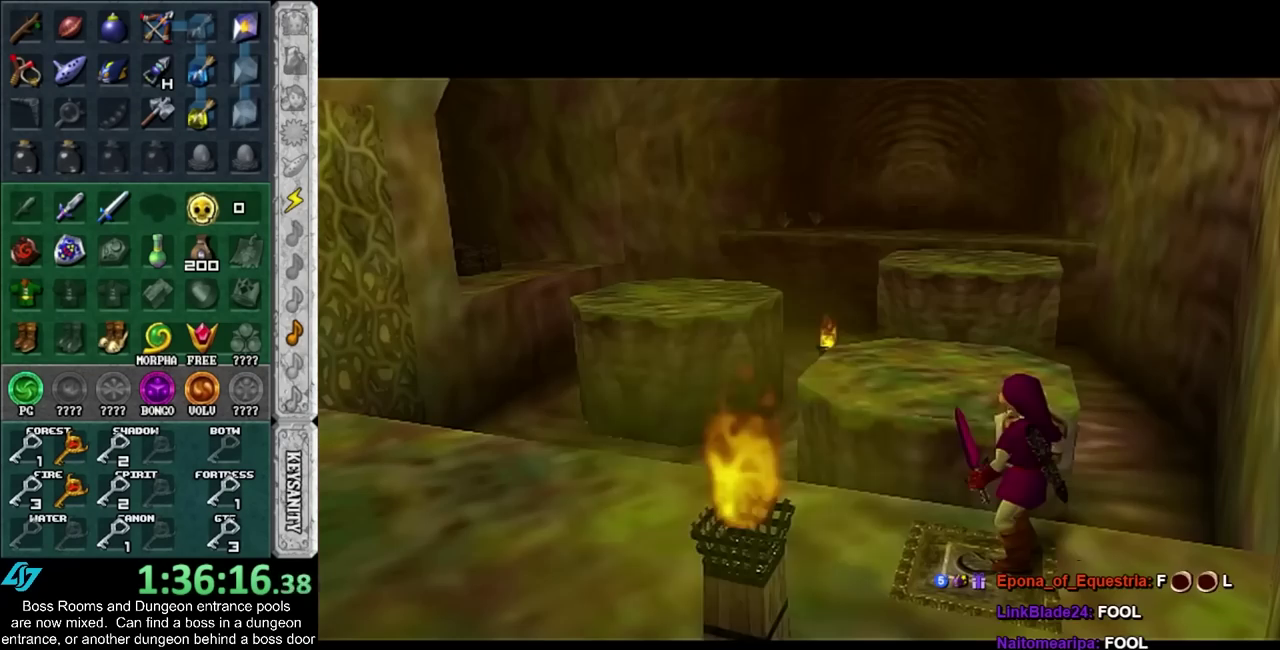
{"buttons": [], "left_stick": "up-right", "right_stick": "center", "events": [[17, "left_stick", "up-right"]]}